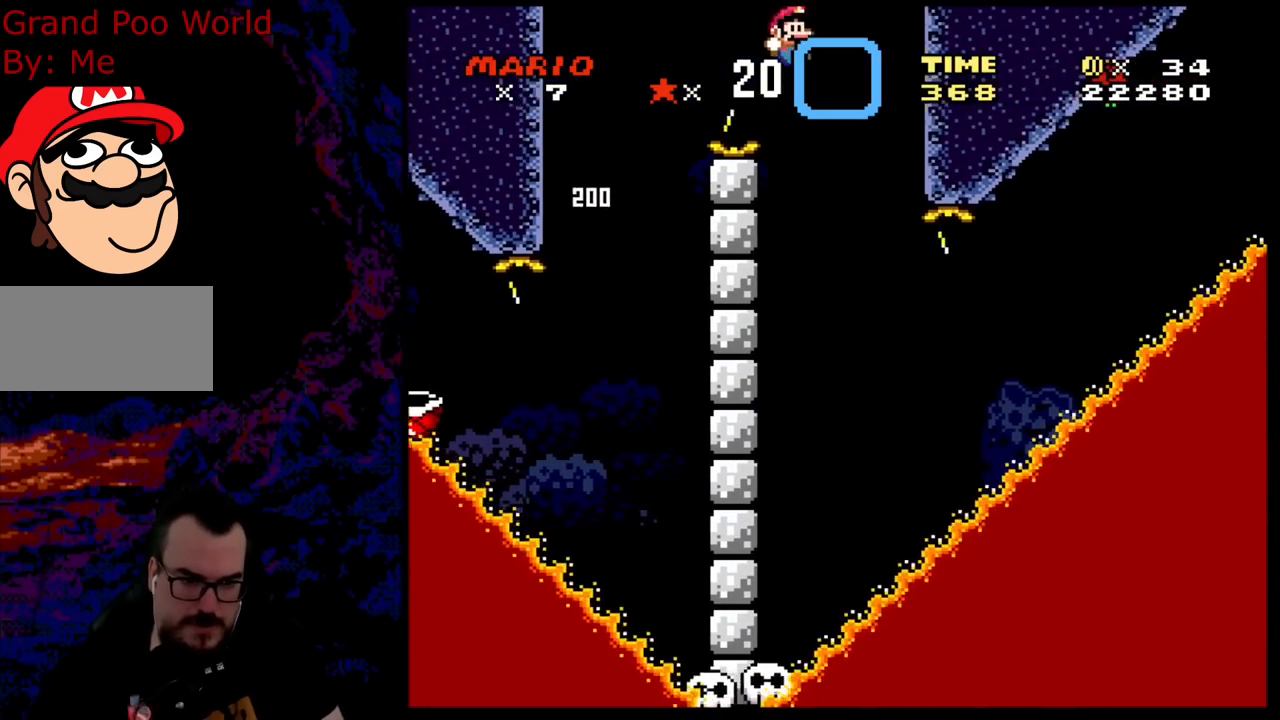
Gameplay with a controller (Nintendo layout); each line is a JSON object with the inputs held at the frame after it. "events" lists button and stick changes between this image and that frame as [ms after this image, input, new state], when the widget could be followed in between. Not read: L3 R3.
{"buttons": ["B", "Y", "DPAD_RIGHT"], "events": [[100, "DPAD_DOWN", "down"], [117, "DPAD_DOWN", "up"], [117, "DPAD_LEFT", "down"], [117, "DPAD_RIGHT", "up"], [350, "DPAD_LEFT", "up"], [433, "DPAD_RIGHT", "down"]]}
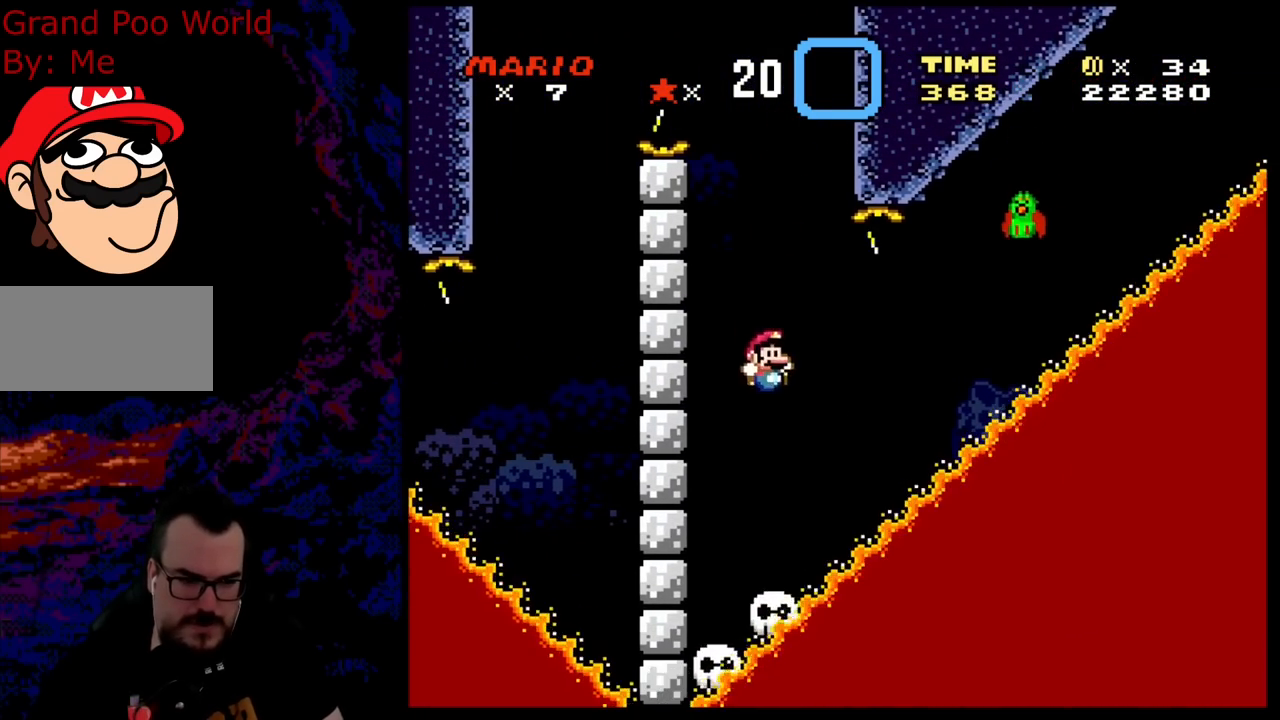
{"buttons": ["A", "X", "DPAD_LEFT"], "events": [[100, "B", "up"], [117, "DPAD_RIGHT", "up"], [150, "DPAD_LEFT", "down"], [167, "DPAD_LEFT", "up"], [200, "X", "down"], [200, "Y", "up"], [450, "A", "down"], [483, "DPAD_LEFT", "down"]]}
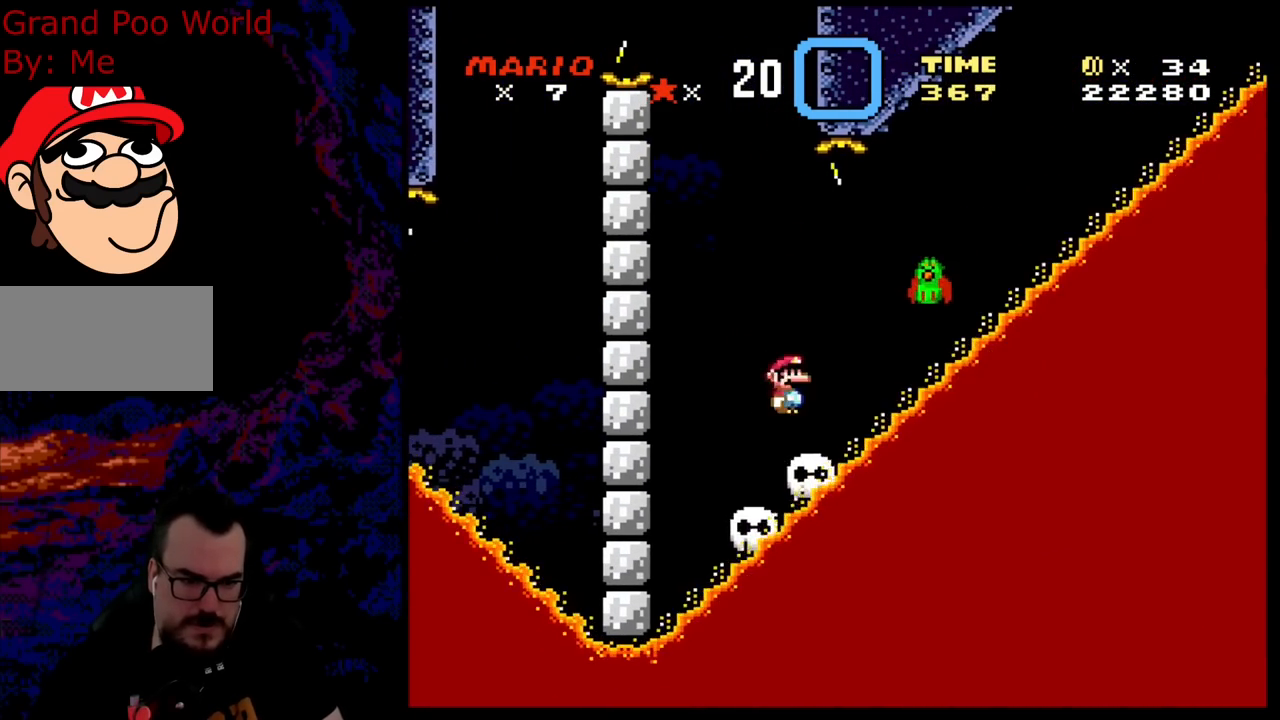
{"buttons": ["X", "DPAD_RIGHT"], "events": [[67, "DPAD_LEFT", "up"], [117, "DPAD_RIGHT", "down"], [200, "A", "up"]]}
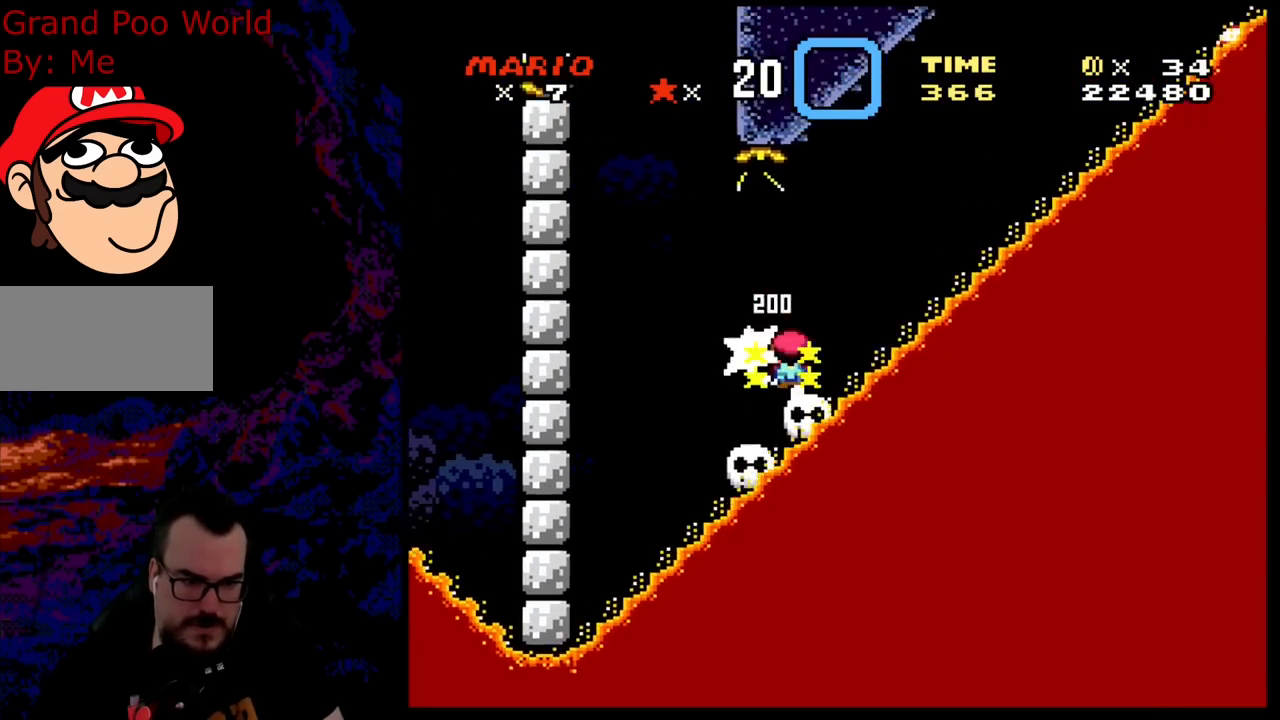
{"buttons": ["X"], "events": [[17, "DPAD_DOWN", "down"], [17, "DPAD_LEFT", "down"], [17, "DPAD_RIGHT", "up"], [33, "DPAD_DOWN", "up"], [183, "DPAD_LEFT", "up"]]}
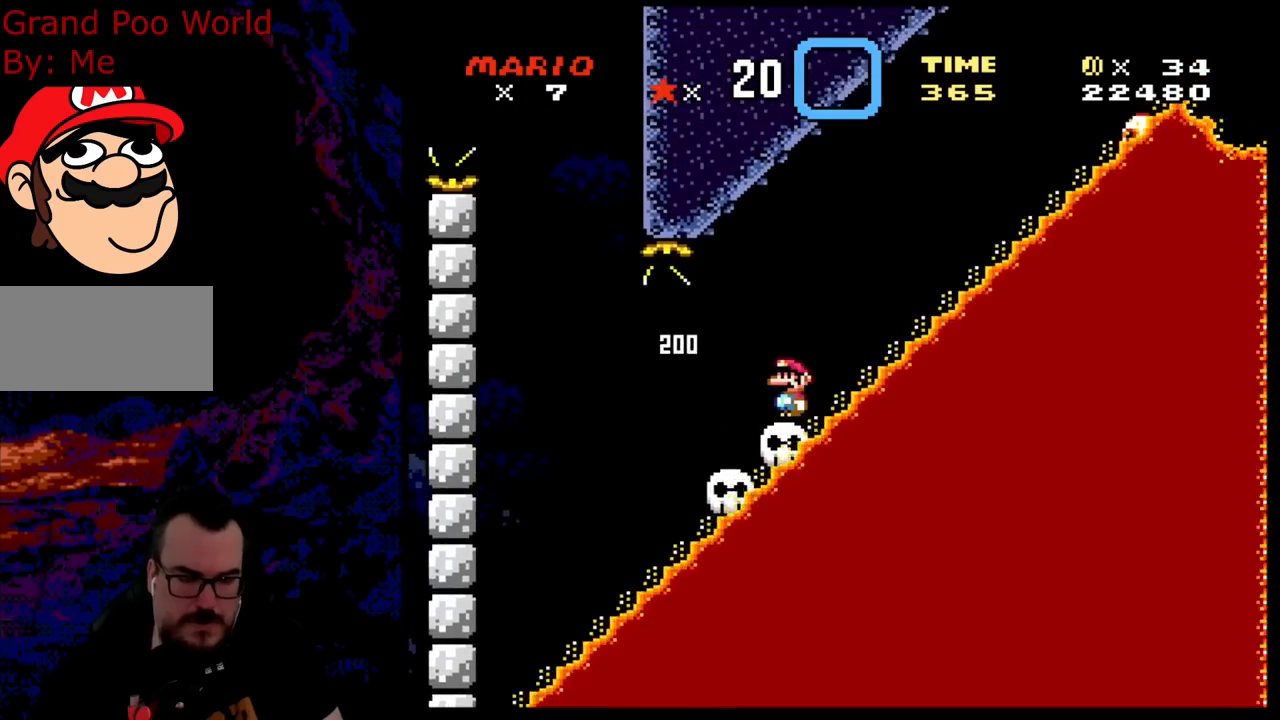
{"buttons": [], "events": [[433, "X", "up"]]}
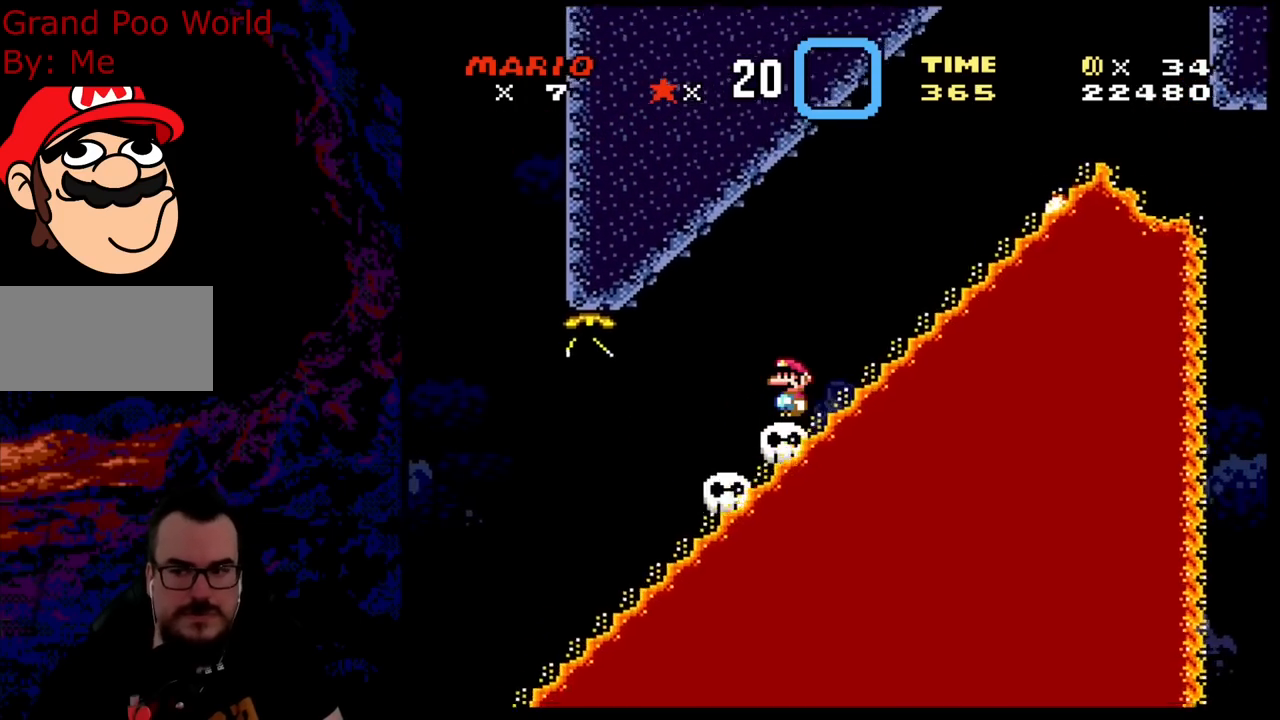
{"buttons": ["Y"], "events": [[83, "Y", "down"]]}
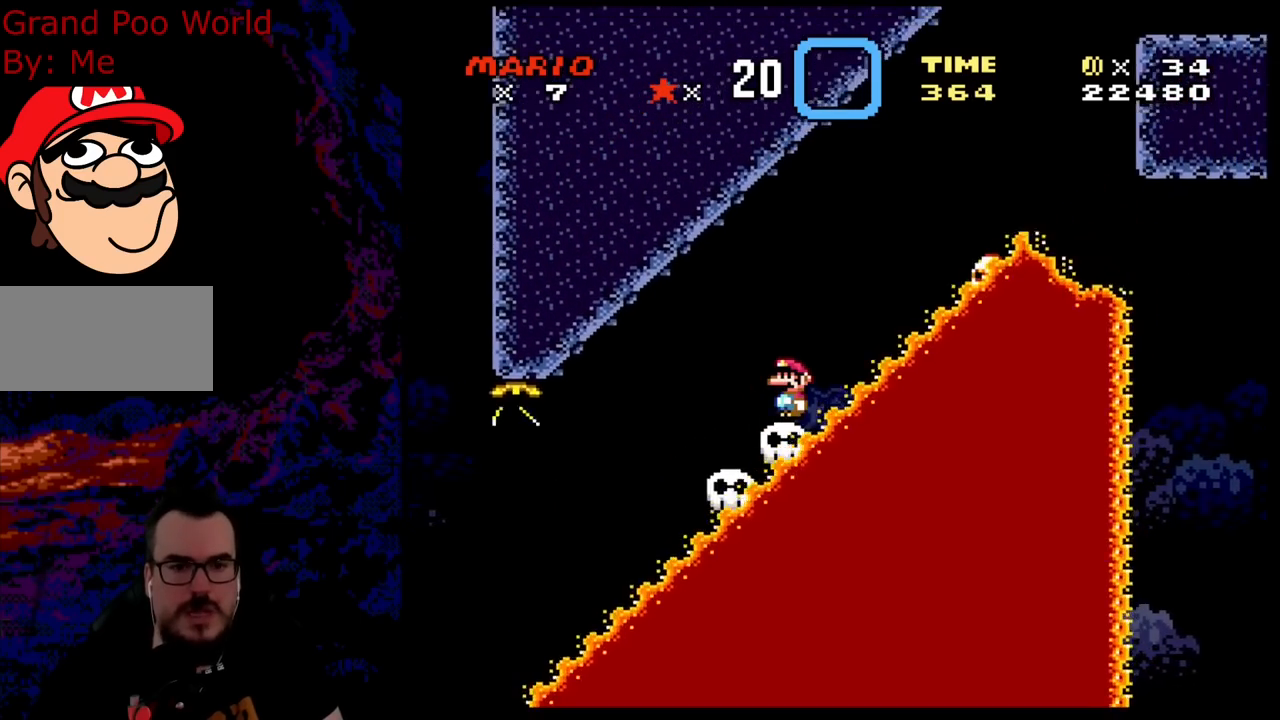
{"buttons": ["Y"], "events": []}
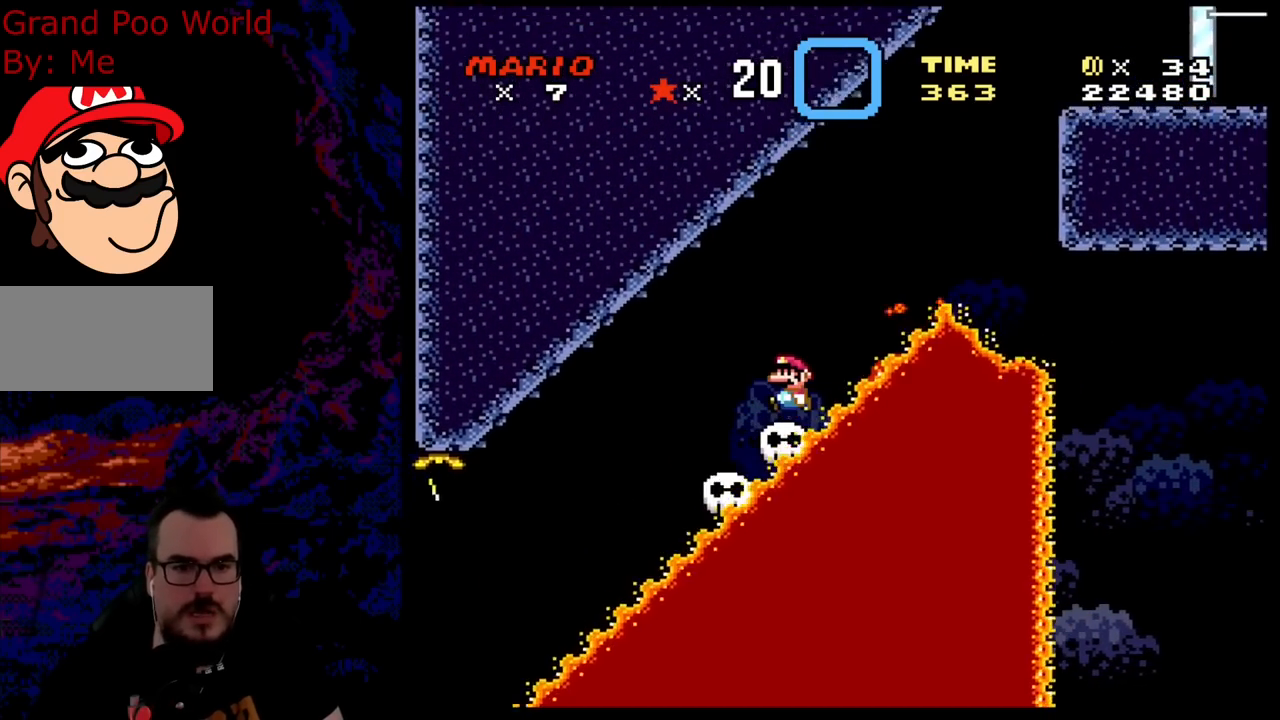
{"buttons": ["B", "Y", "DPAD_RIGHT"], "events": [[17, "DPAD_LEFT", "down"], [100, "Y", "up"], [150, "Y", "down"], [200, "B", "down"], [200, "DPAD_LEFT", "up"], [250, "DPAD_RIGHT", "down"]]}
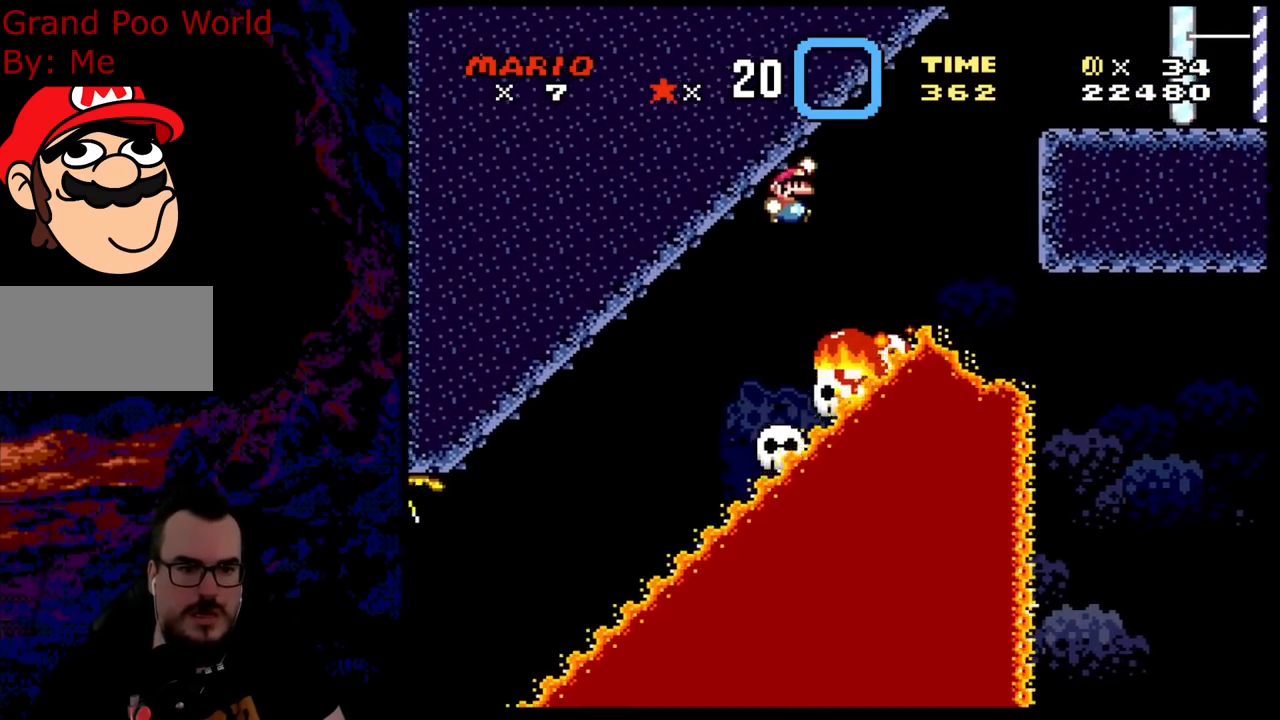
{"buttons": ["B", "Y", "DPAD_RIGHT"], "events": [[217, "B", "up"], [217, "DPAD_RIGHT", "up"], [250, "DPAD_LEFT", "down"], [467, "B", "down"], [483, "DPAD_LEFT", "up"], [483, "DPAD_RIGHT", "down"]]}
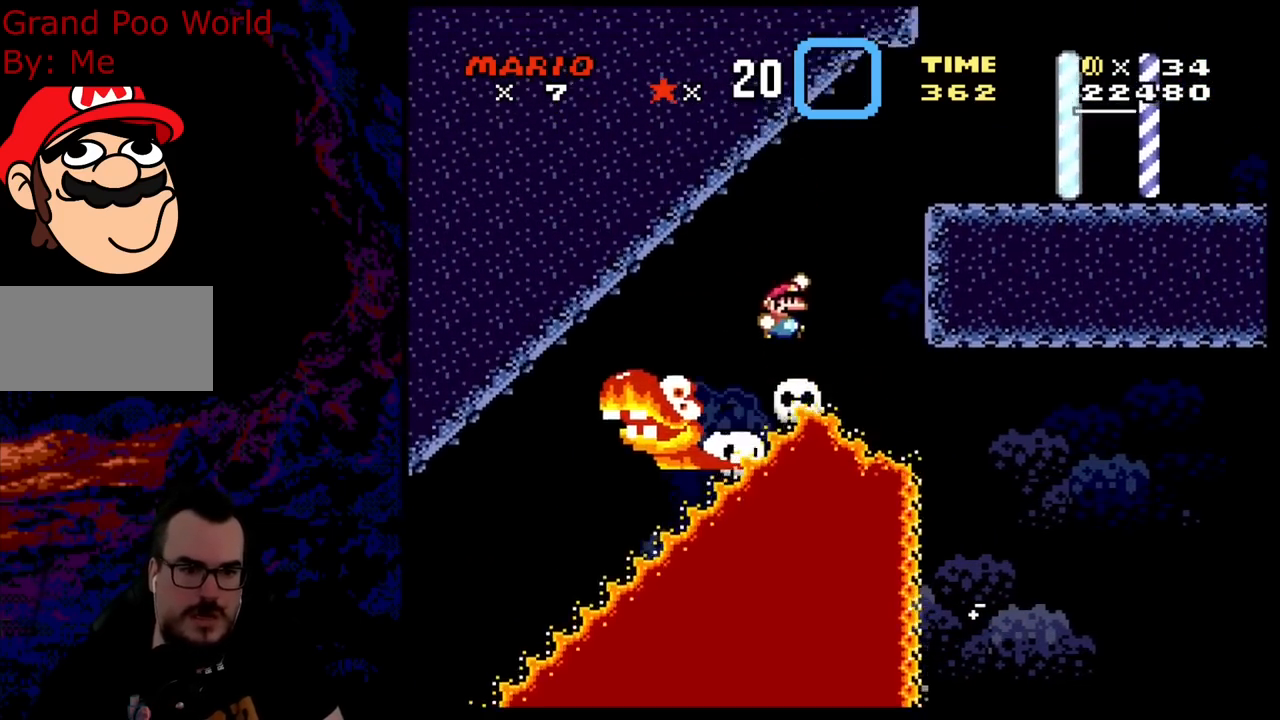
{"buttons": ["B", "Y", "DPAD_RIGHT"], "events": []}
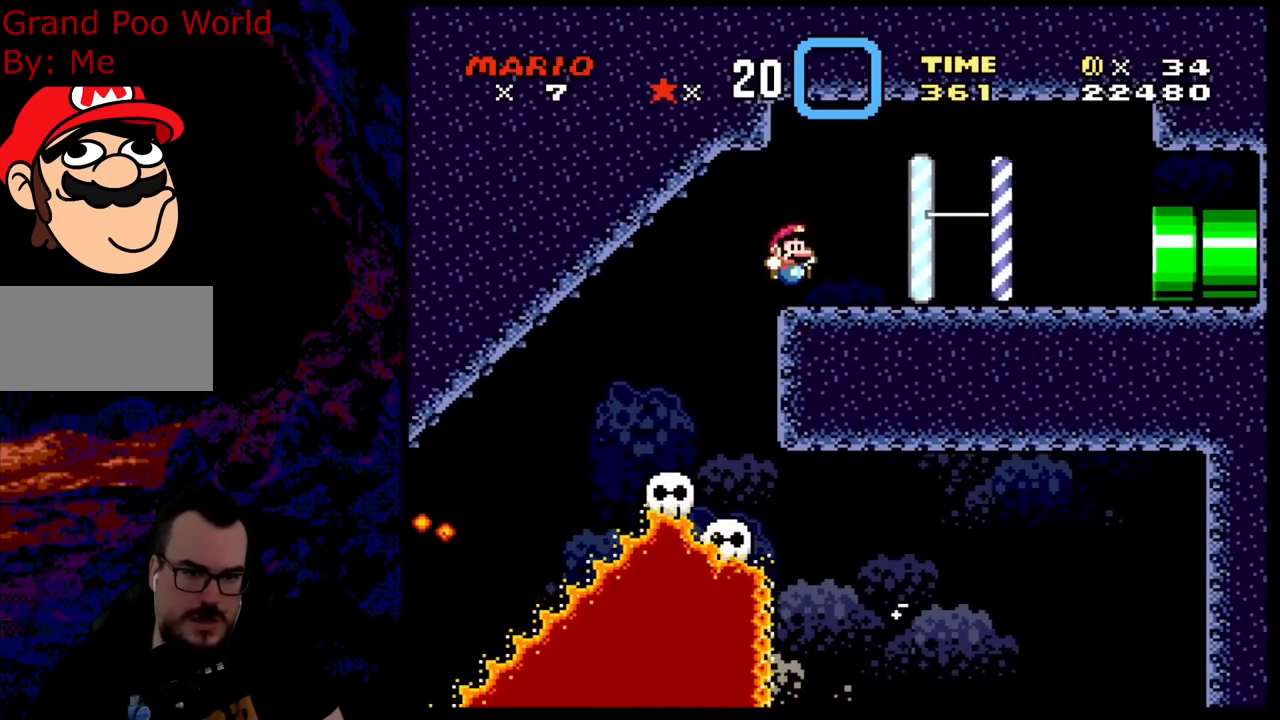
{"buttons": ["X", "DPAD_RIGHT"], "events": [[50, "B", "up"], [133, "Y", "up"], [150, "X", "down"], [233, "A", "down"], [367, "A", "up"]]}
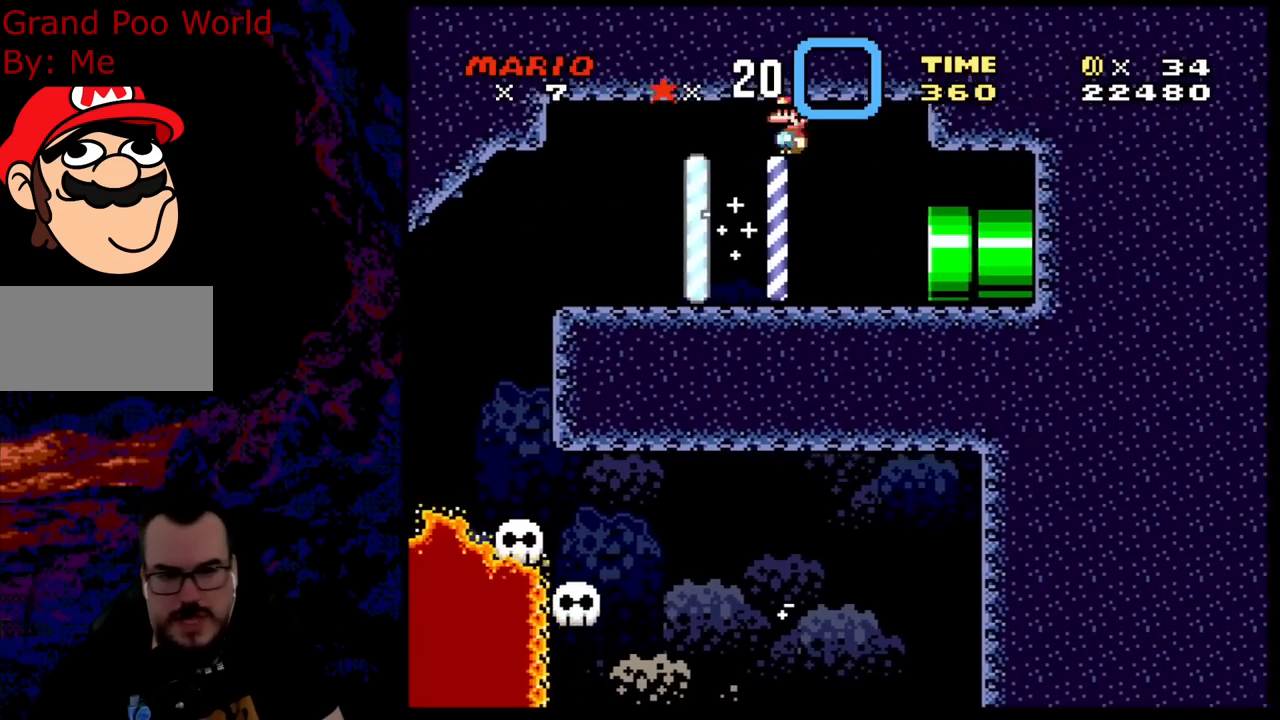
{"buttons": ["DPAD_RIGHT"], "events": [[483, "X", "up"]]}
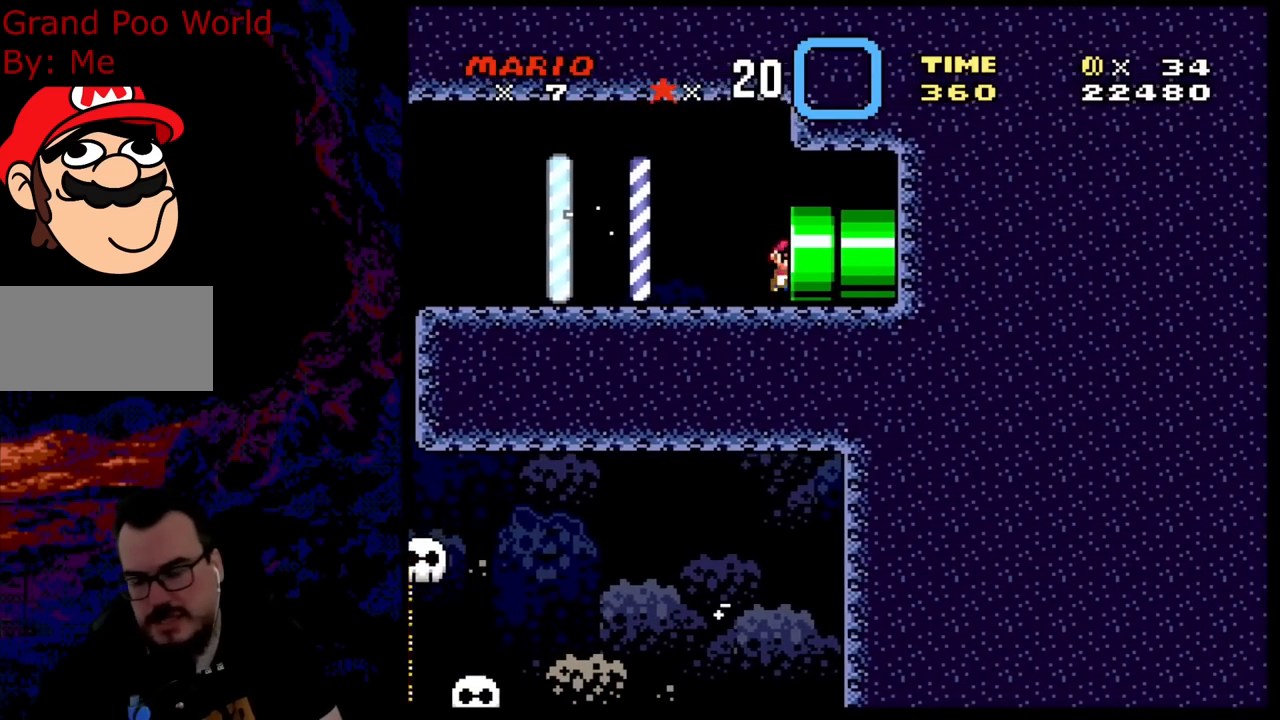
{"buttons": [], "events": [[100, "DPAD_RIGHT", "up"]]}
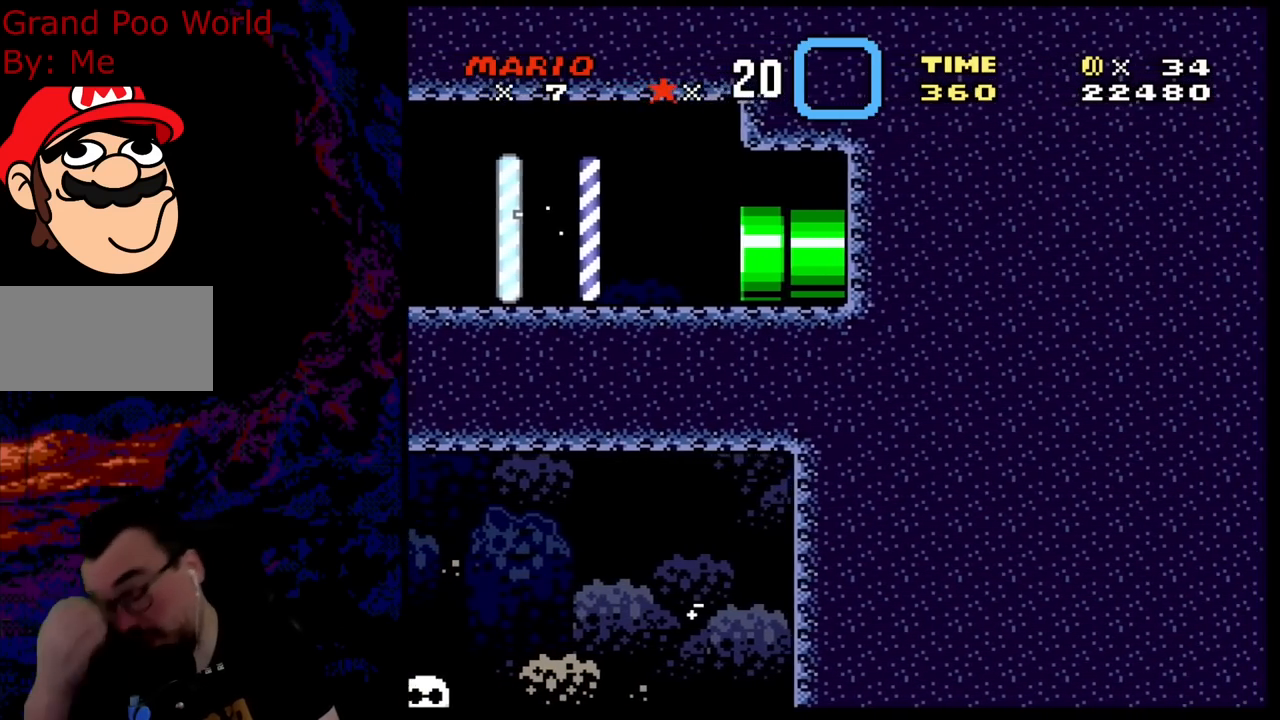
{"buttons": [], "events": []}
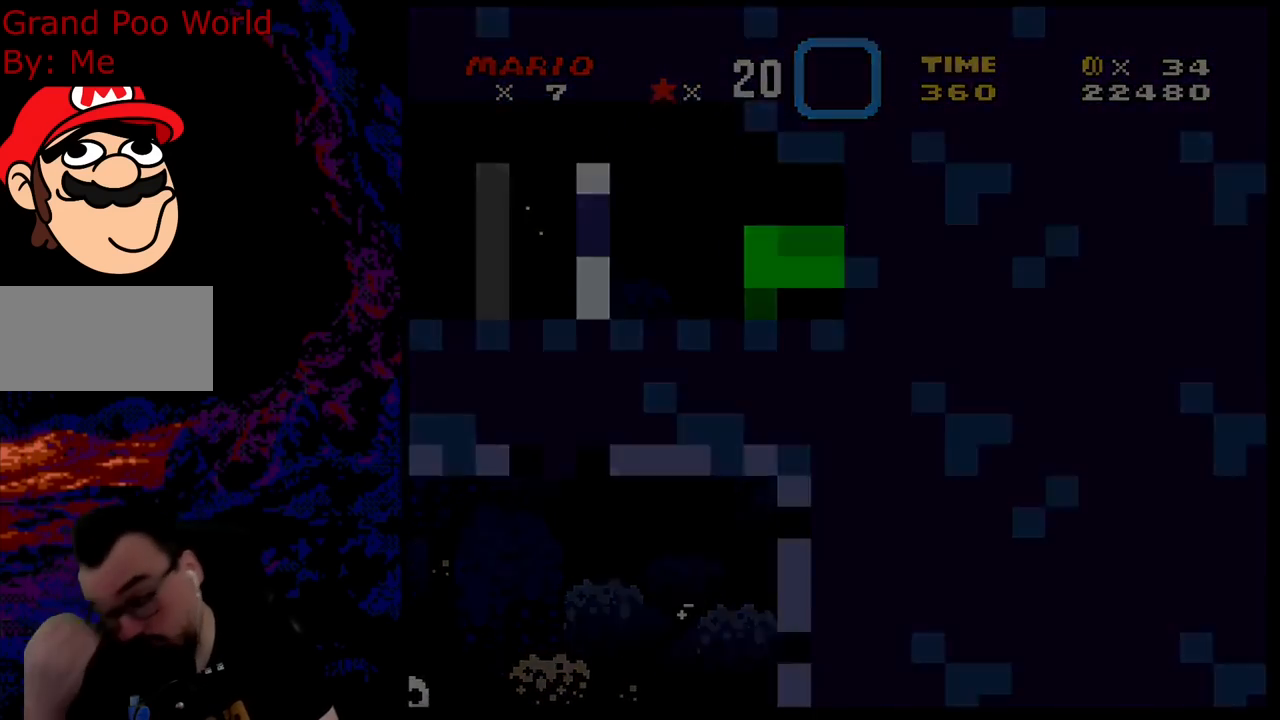
{"buttons": [], "events": []}
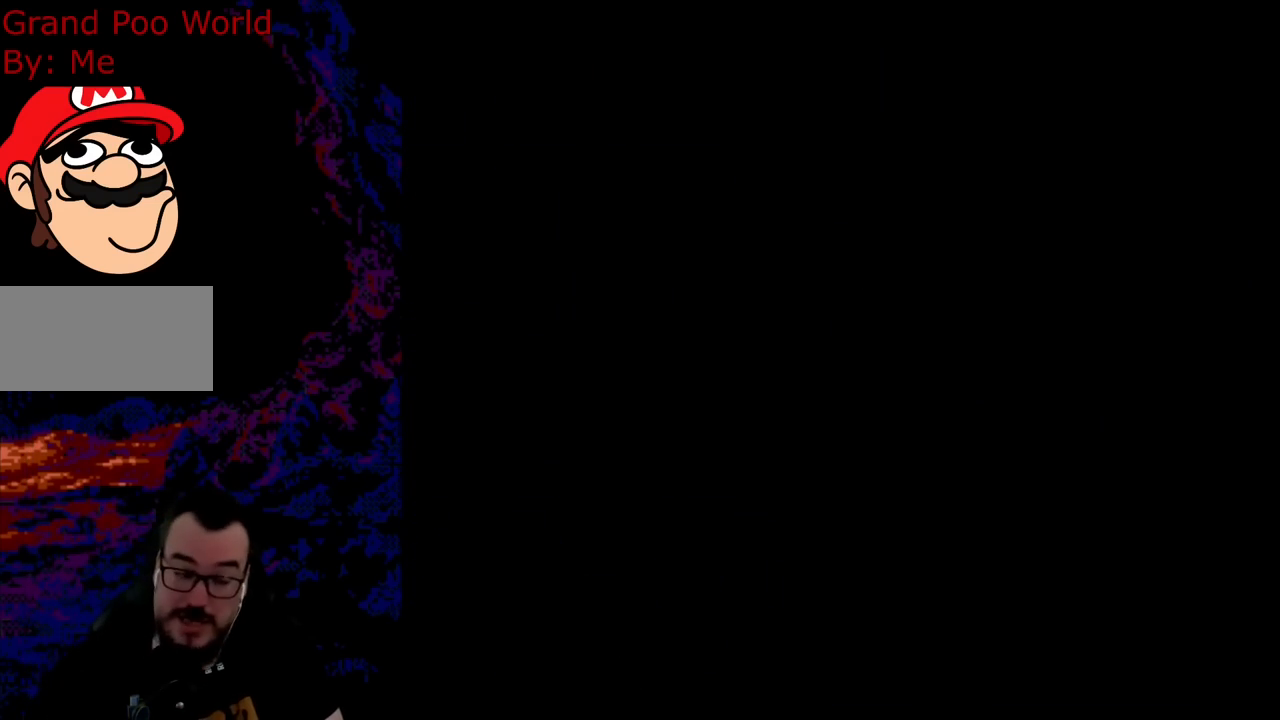
{"buttons": ["Y"], "events": [[367, "Y", "down"]]}
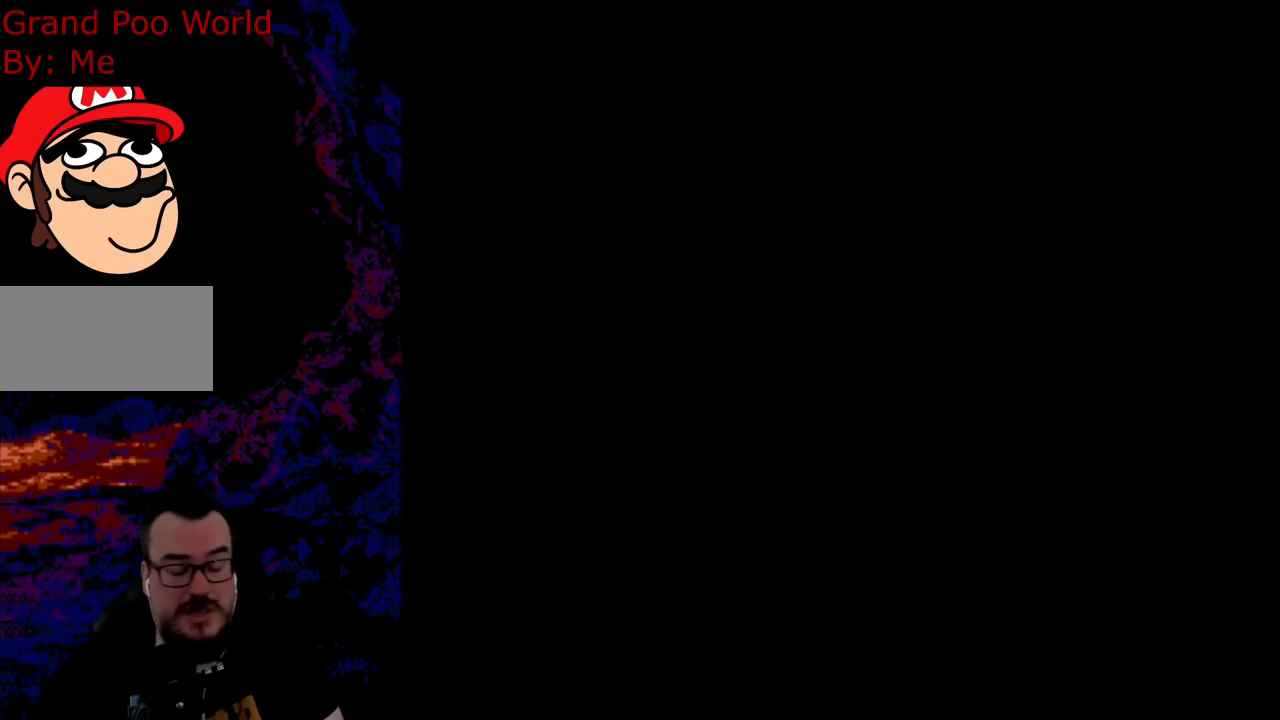
{"buttons": ["Y"], "events": []}
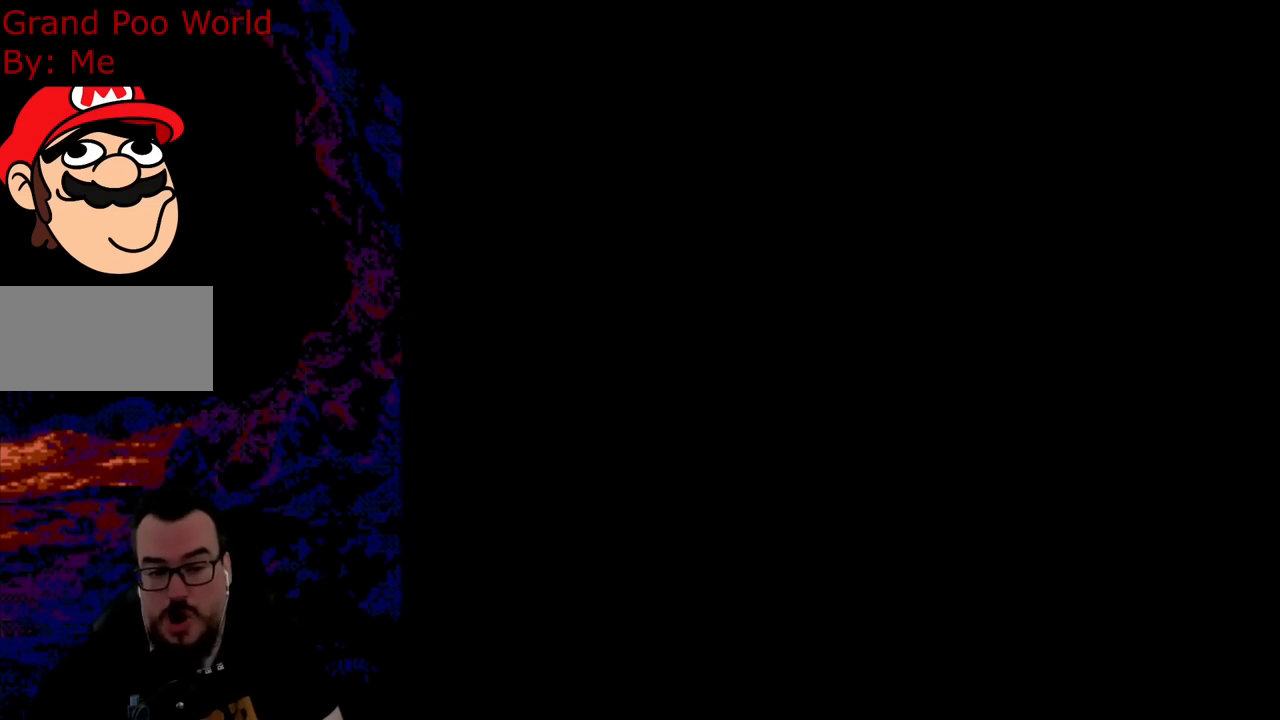
{"buttons": ["Y"], "events": []}
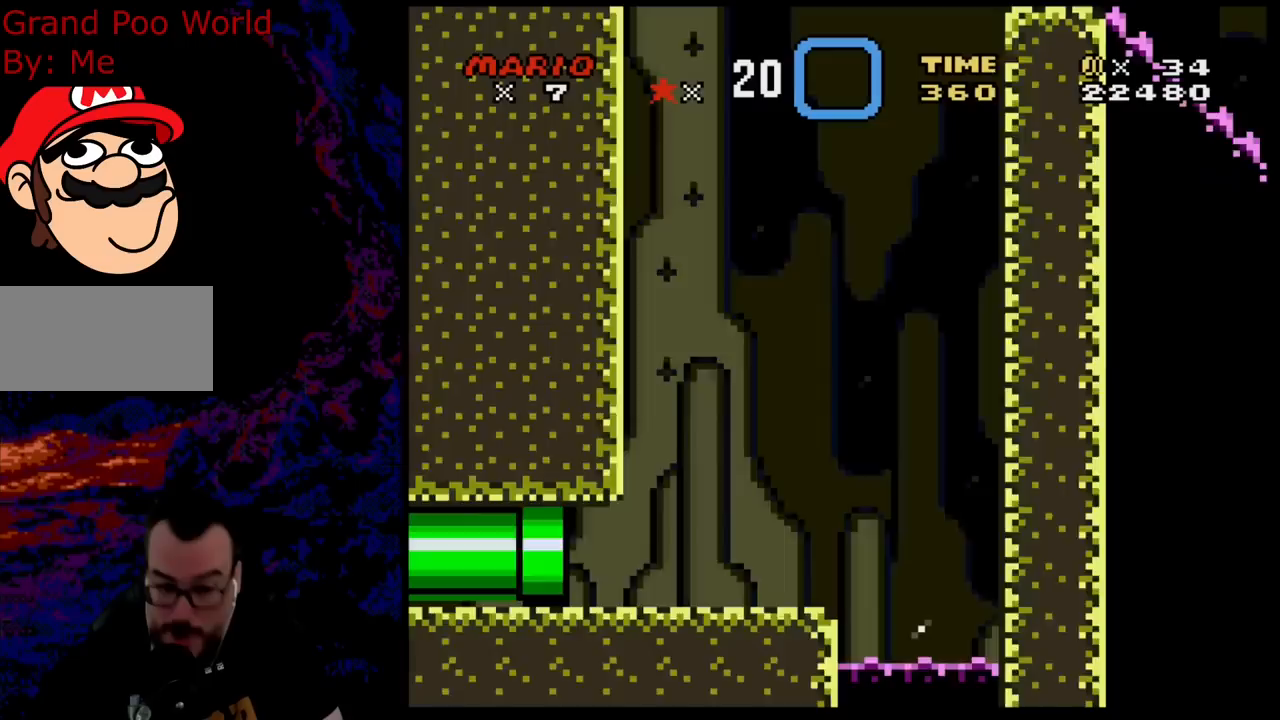
{"buttons": ["Y"], "events": []}
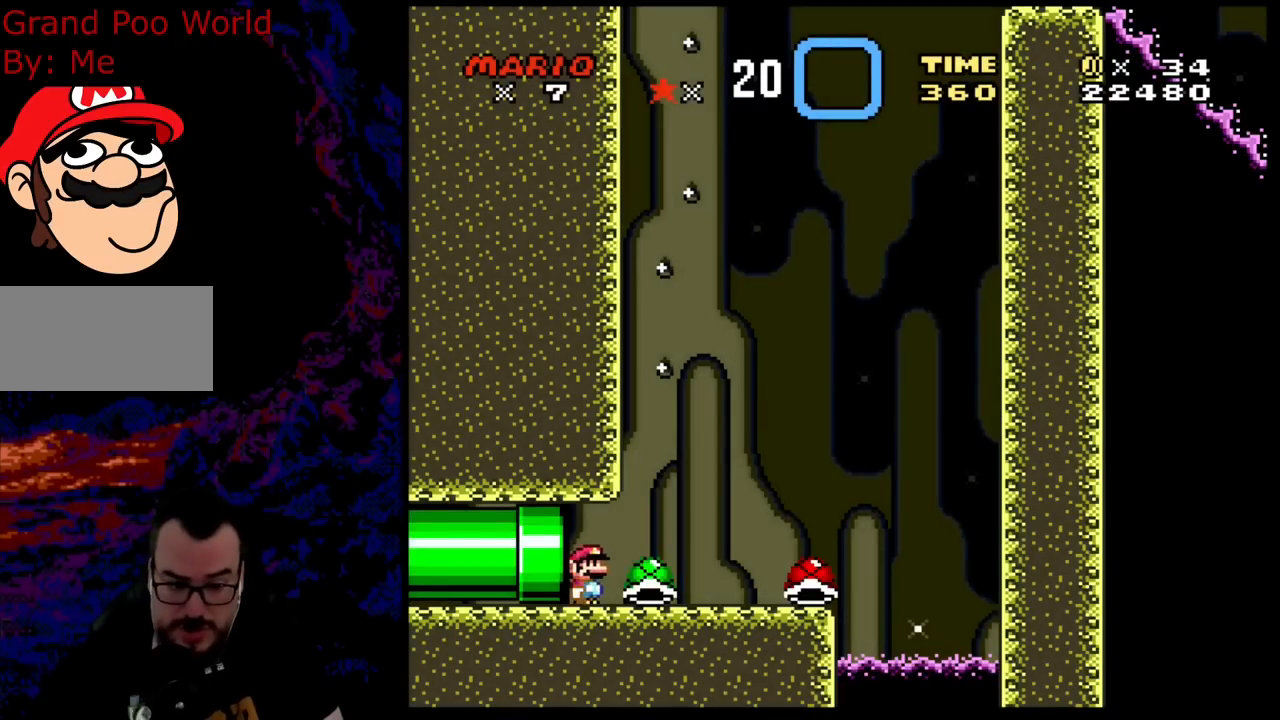
{"buttons": ["B", "Y", "DPAD_LEFT"], "events": [[17, "DPAD_RIGHT", "down"], [417, "B", "down"], [417, "DPAD_LEFT", "down"], [417, "DPAD_RIGHT", "up"]]}
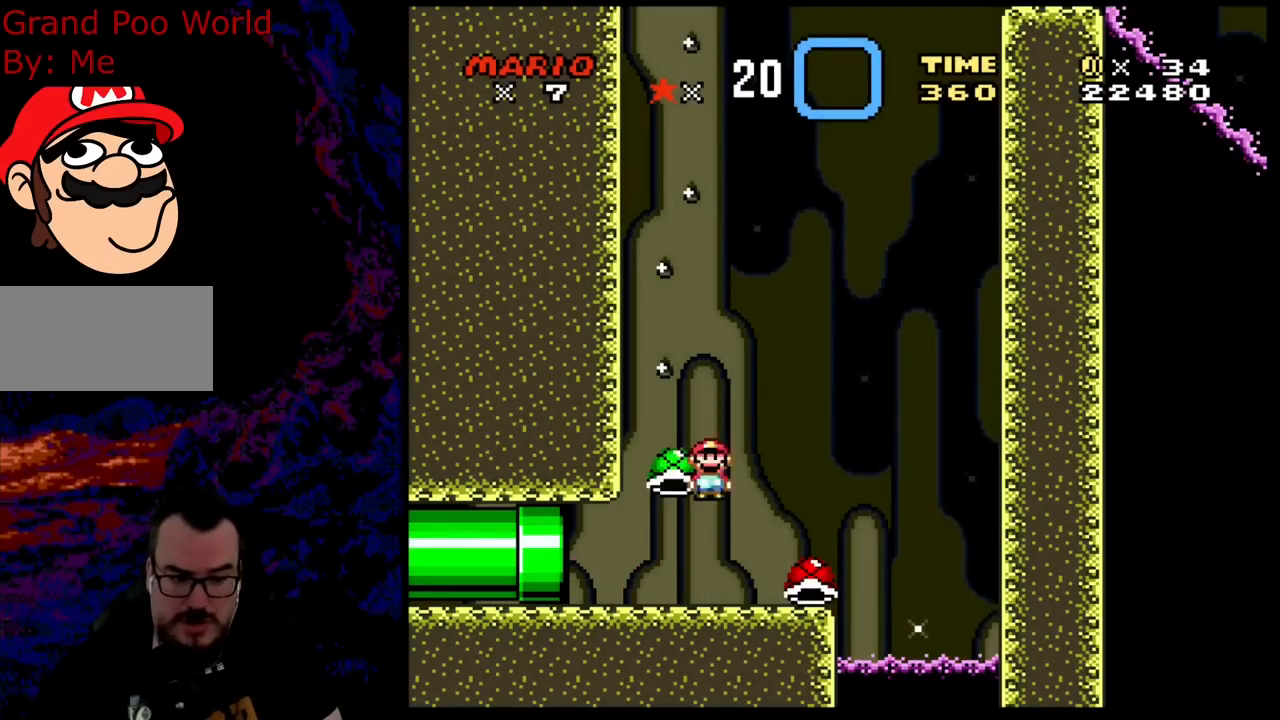
{"buttons": ["DPAD_UP"], "events": [[83, "DPAD_LEFT", "up"], [150, "DPAD_RIGHT", "down"], [233, "DPAD_RIGHT", "up"], [417, "DPAD_UP", "down"], [467, "B", "up"], [483, "Y", "up"]]}
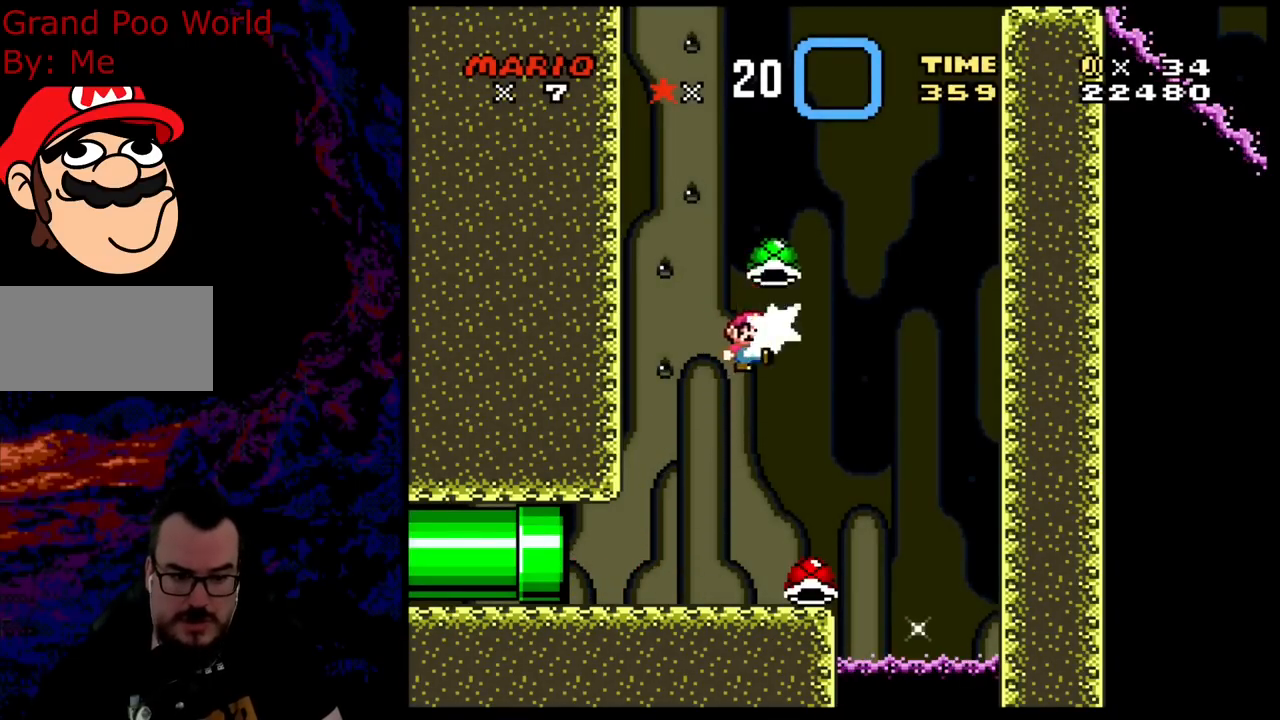
{"buttons": ["B", "Y", "DPAD_LEFT"], "events": [[100, "Y", "down"], [183, "DPAD_UP", "up"], [233, "DPAD_RIGHT", "down"], [383, "B", "down"], [433, "DPAD_LEFT", "down"], [433, "DPAD_RIGHT", "up"]]}
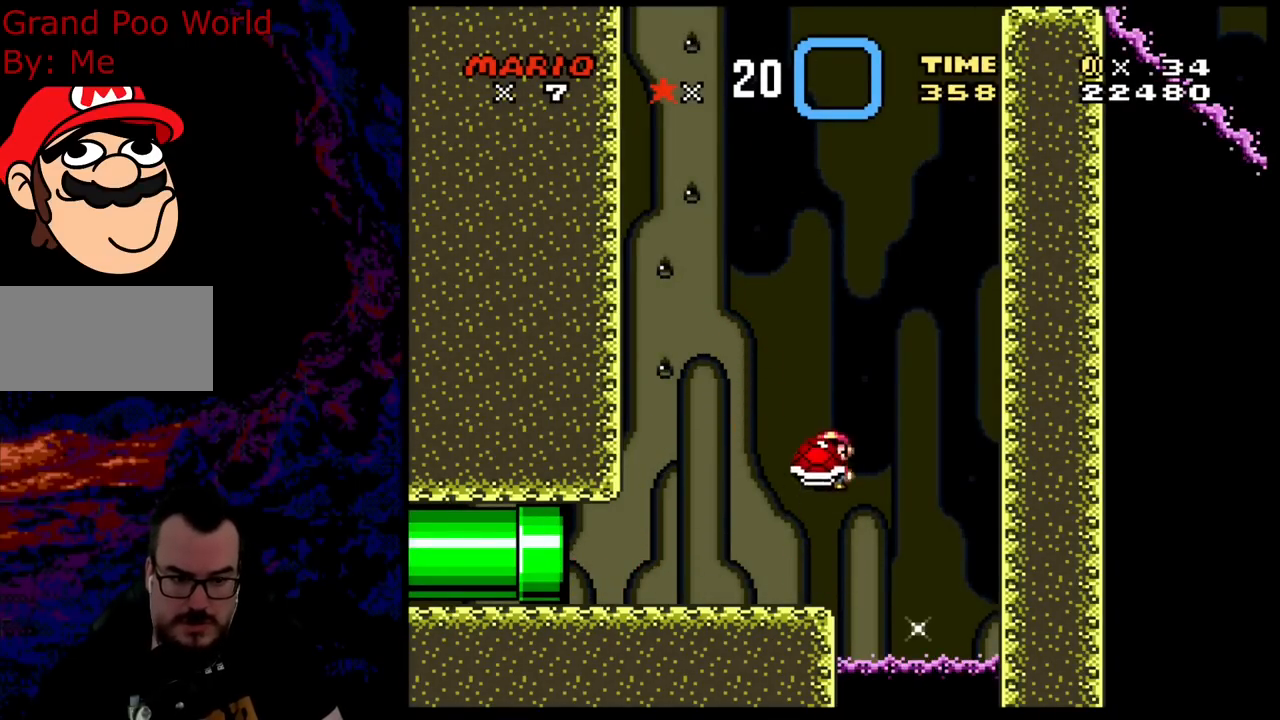
{"buttons": ["B", "Y", "DPAD_RIGHT"], "events": [[117, "DPAD_LEFT", "up"], [200, "DPAD_RIGHT", "down"], [300, "Y", "up"], [500, "Y", "down"]]}
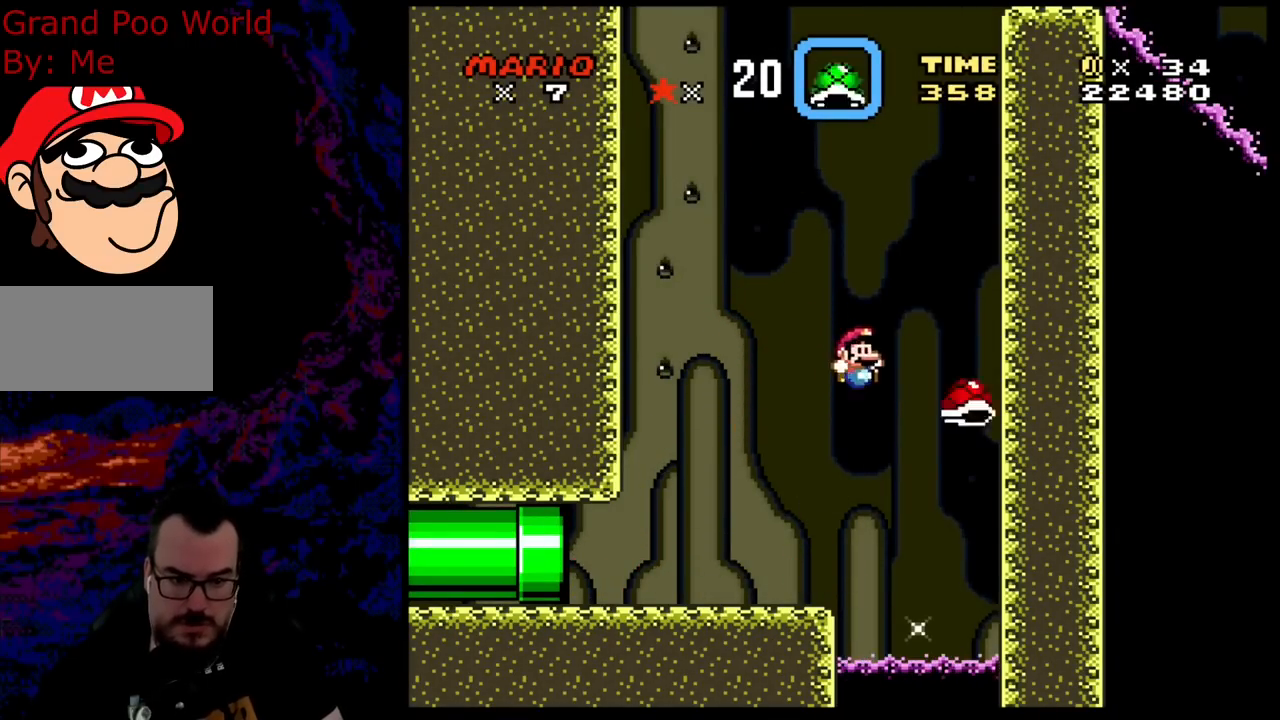
{"buttons": ["B", "Y", "DPAD_RIGHT"], "events": [[33, "DPAD_RIGHT", "up"], [67, "DPAD_LEFT", "down"], [300, "DPAD_LEFT", "up"], [417, "DPAD_RIGHT", "down"]]}
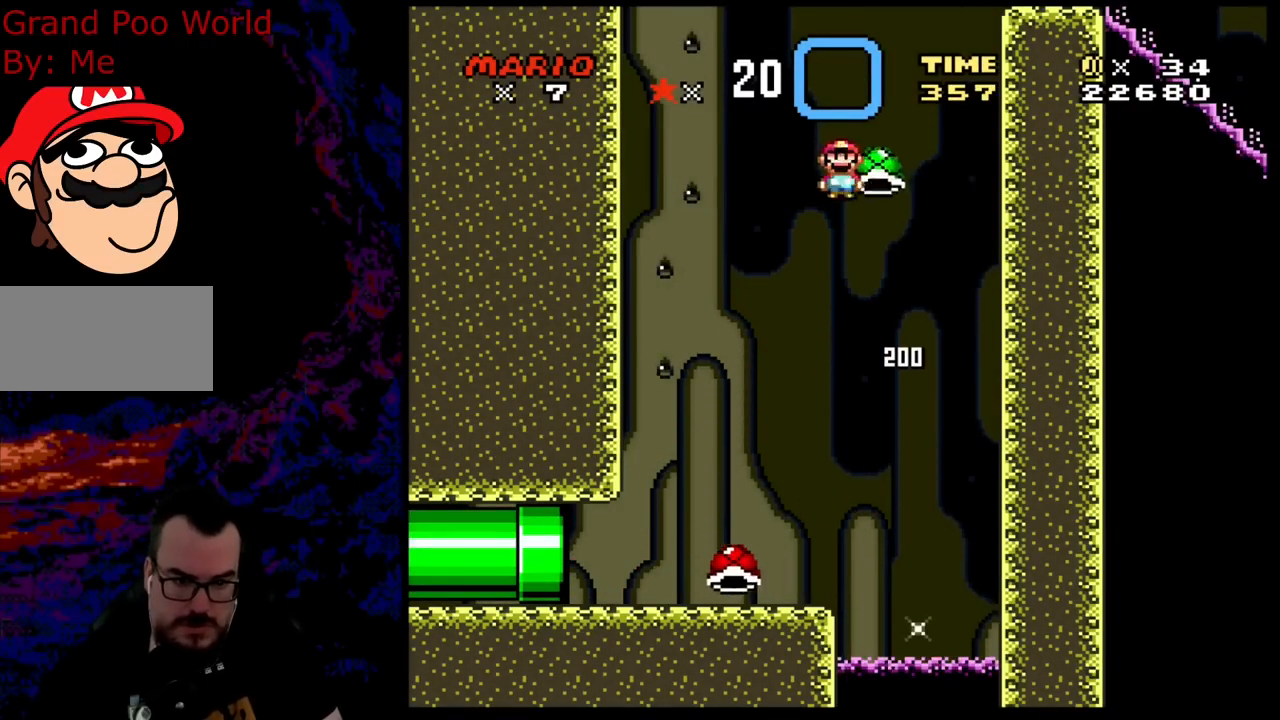
{"buttons": ["B", "Y", "DPAD_RIGHT"], "events": [[67, "Y", "up"], [200, "DPAD_RIGHT", "up"], [233, "DPAD_LEFT", "down"], [250, "Y", "down"], [367, "DPAD_LEFT", "up"], [400, "DPAD_RIGHT", "down"]]}
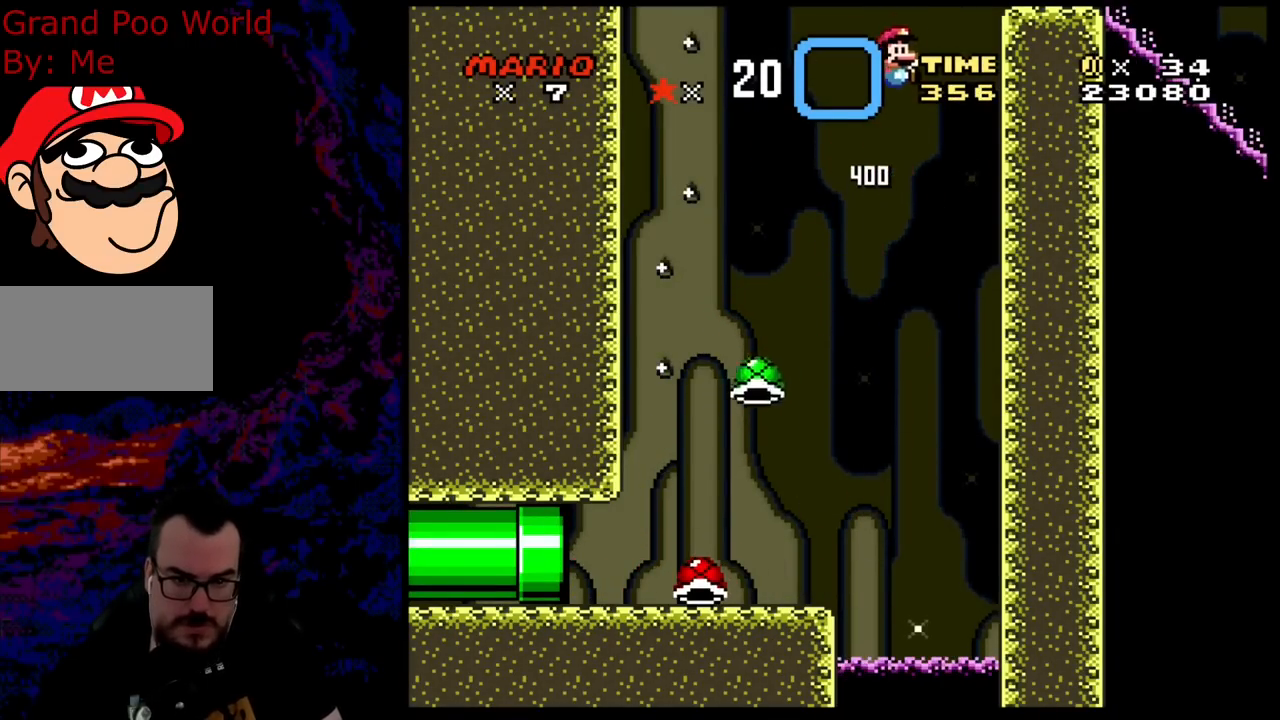
{"buttons": ["Y"], "events": [[317, "B", "up"], [383, "DPAD_LEFT", "down"], [383, "DPAD_RIGHT", "up"], [483, "DPAD_LEFT", "up"]]}